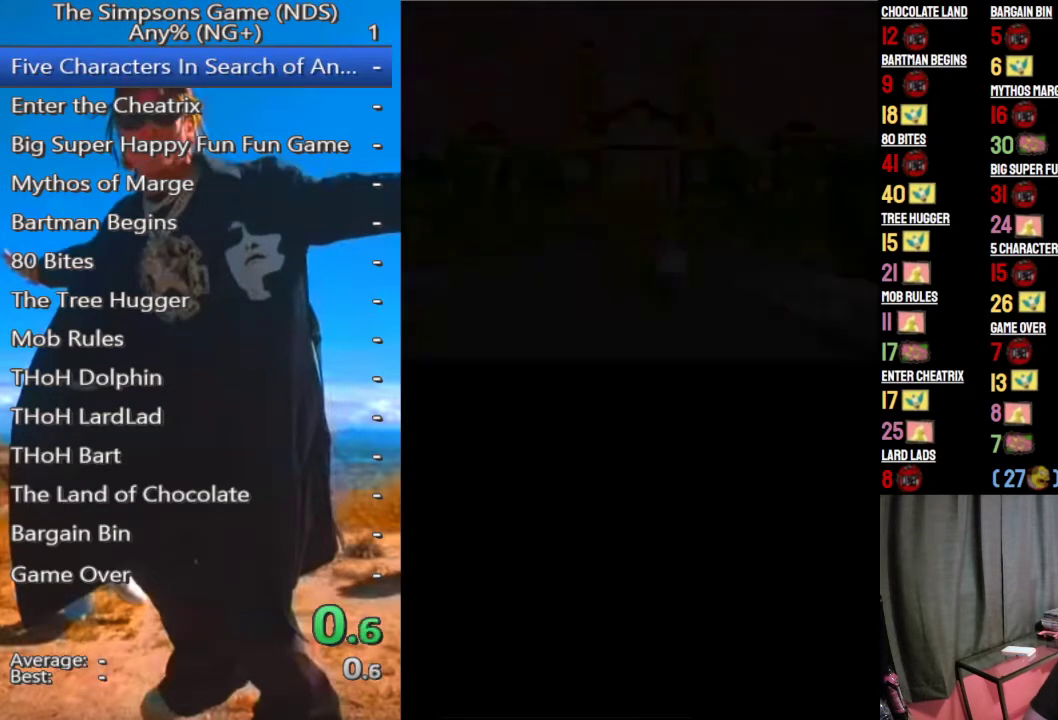
Gameplay with a controller (Xbox layout); each line is a JSON object with the inputs held at the frame after it. "events" lists button and stick changes between this image and that frame as [ms after this image, input, new state], when the widget could be followed in between.
{"buttons": ["A"], "left_stick": "right", "right_stick": "center", "events": [[271, "left_stick", "up-right"], [417, "left_stick", "right"], [500, "A", "down"]]}
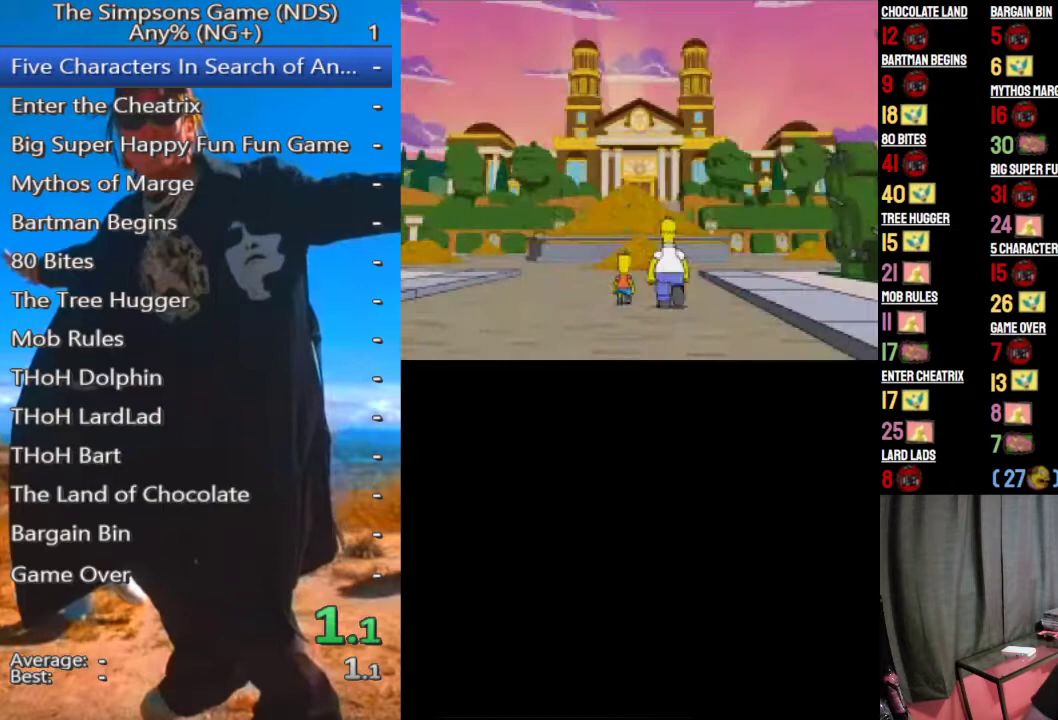
{"buttons": [], "left_stick": "center", "right_stick": "center", "events": [[62, "B", "down"], [125, "Y", "down"], [167, "left_stick", "center"], [312, "Y", "up"], [354, "A", "up"], [375, "B", "up"]]}
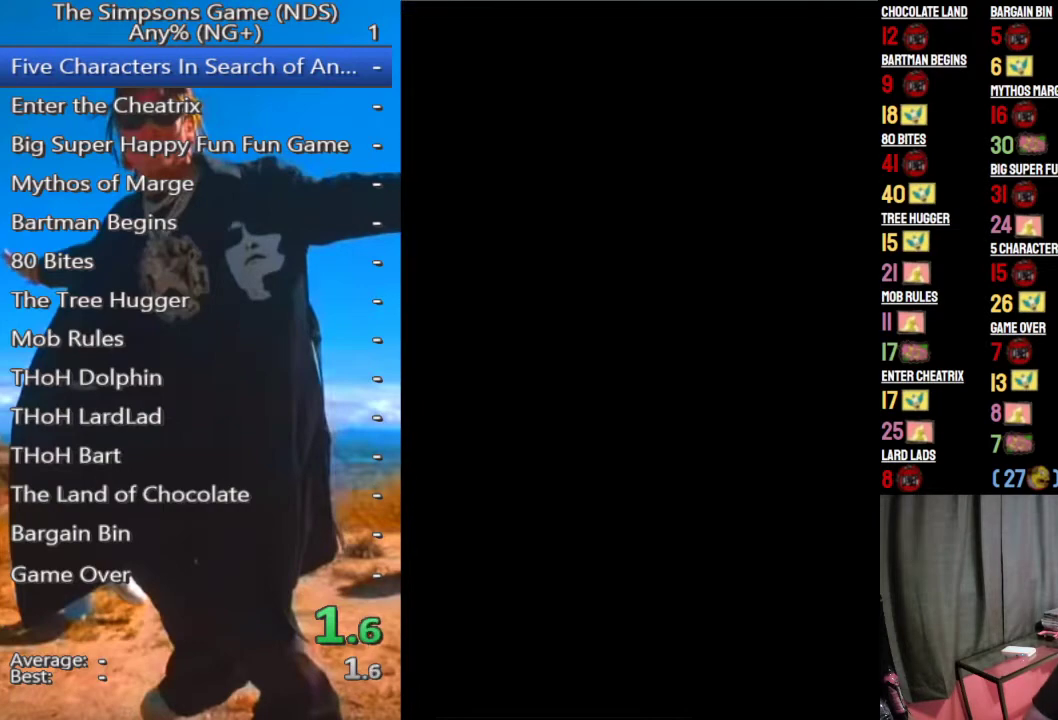
{"buttons": [], "left_stick": "right", "right_stick": "center", "events": [[208, "left_stick", "right"]]}
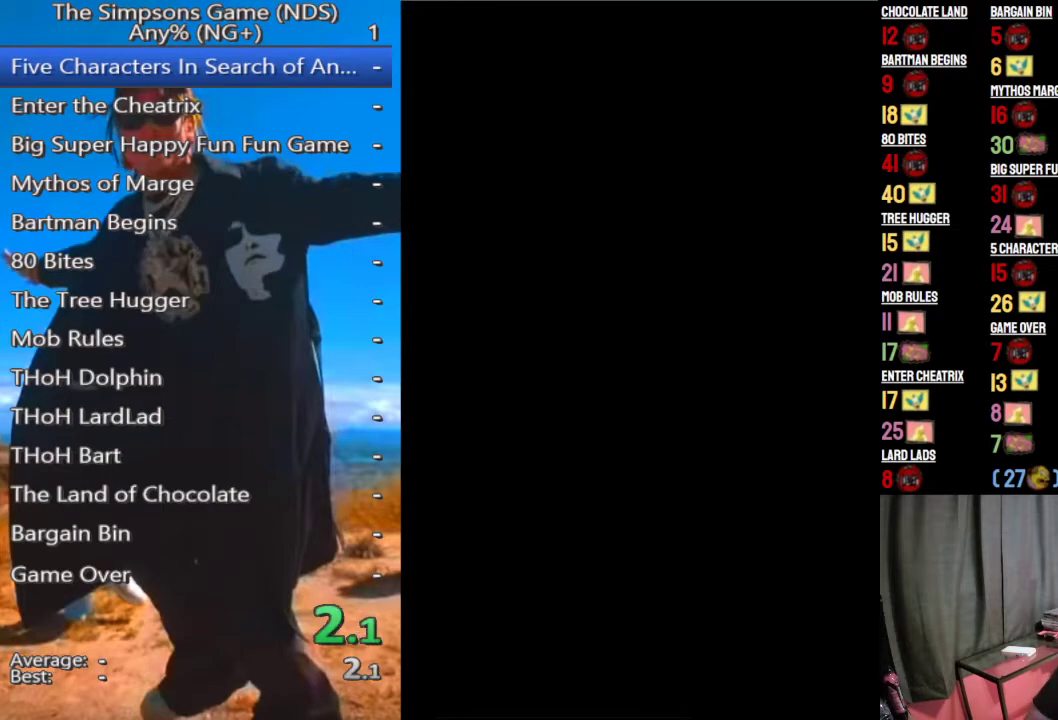
{"buttons": [], "left_stick": "right", "right_stick": "center", "events": []}
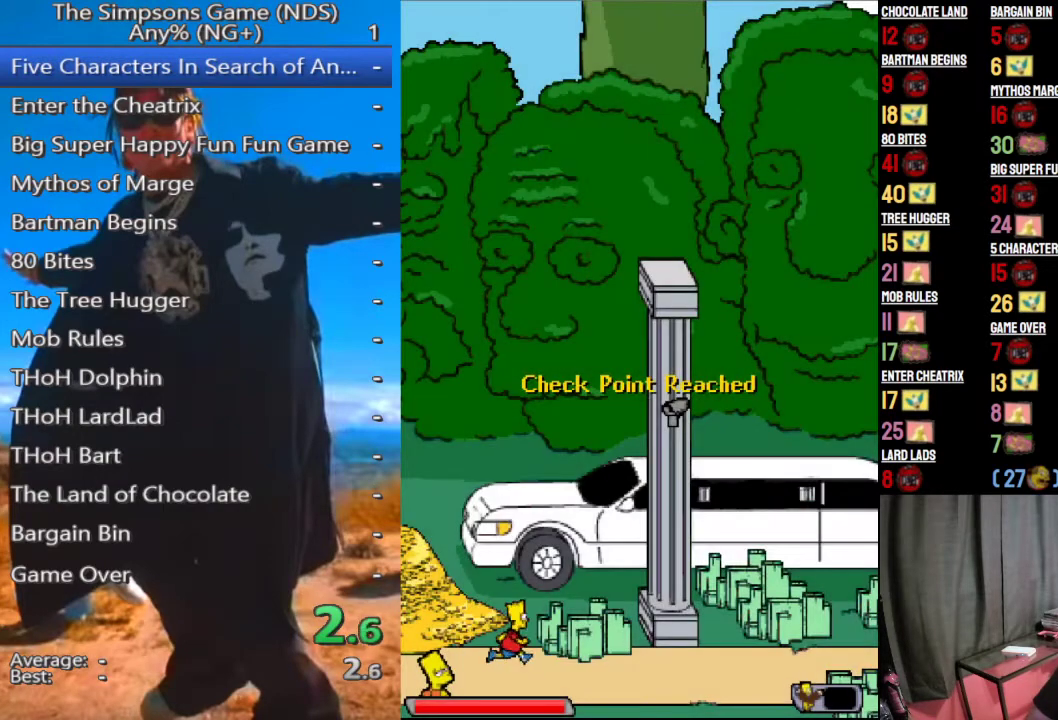
{"buttons": [], "left_stick": "right", "right_stick": "center", "events": []}
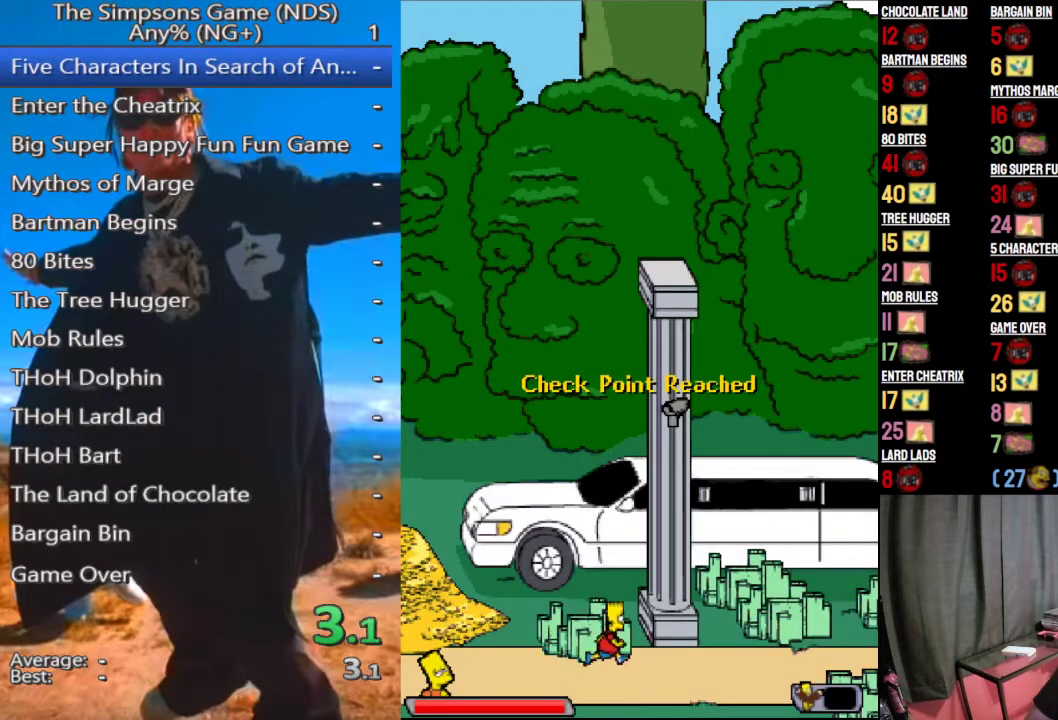
{"buttons": [], "left_stick": "right", "right_stick": "center", "events": []}
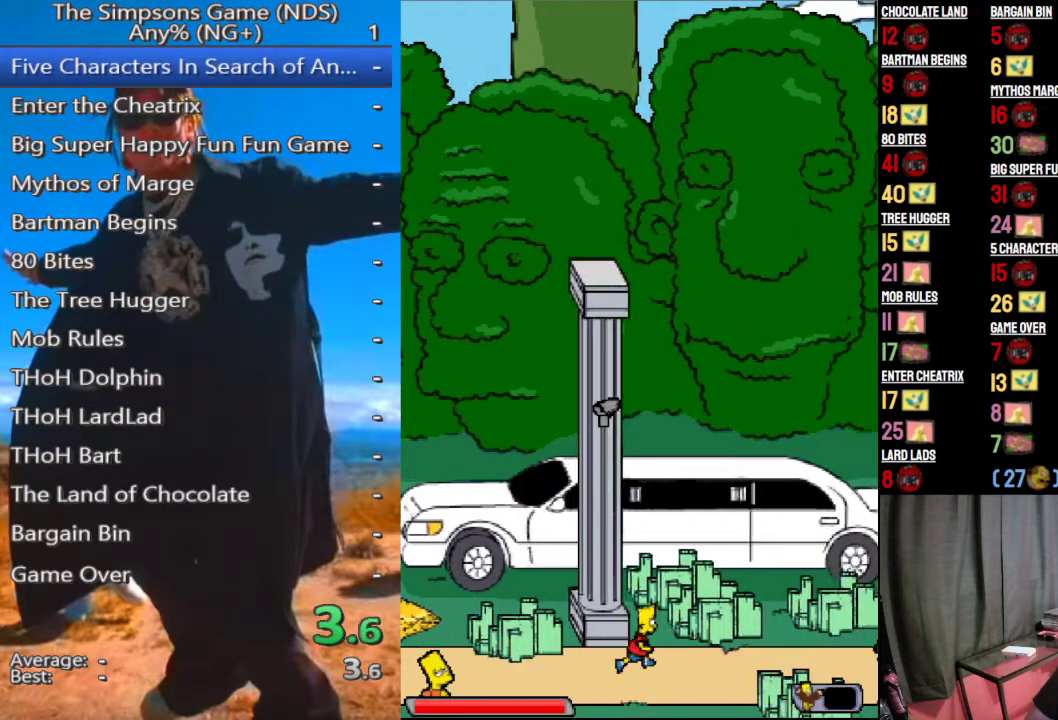
{"buttons": ["A"], "left_stick": "down-right", "right_stick": "center", "events": [[458, "left_stick", "down-right"], [479, "A", "down"]]}
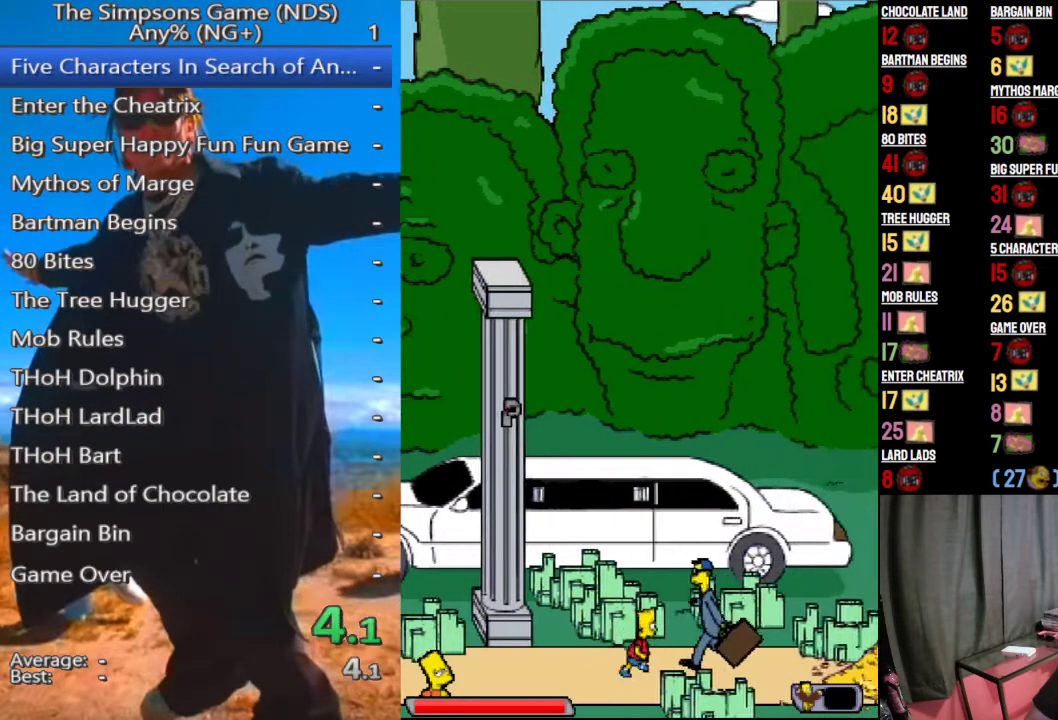
{"buttons": [], "left_stick": "right", "right_stick": "center", "events": [[62, "left_stick", "right"], [83, "A", "up"], [312, "A", "down"], [458, "A", "up"]]}
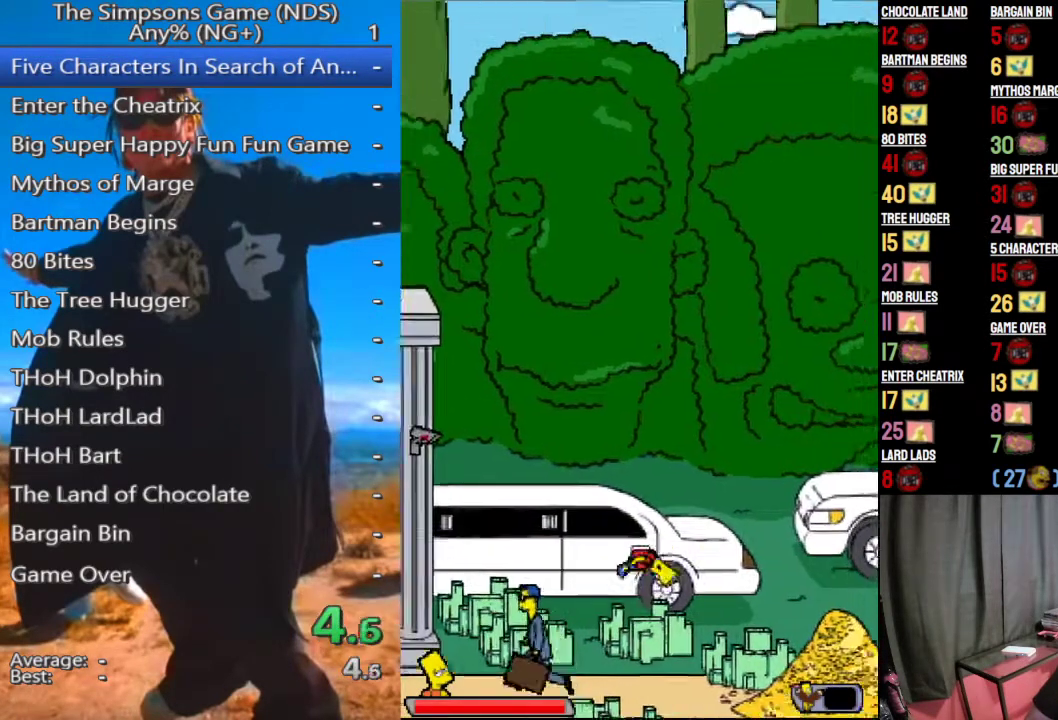
{"buttons": [], "left_stick": "right", "right_stick": "center", "events": []}
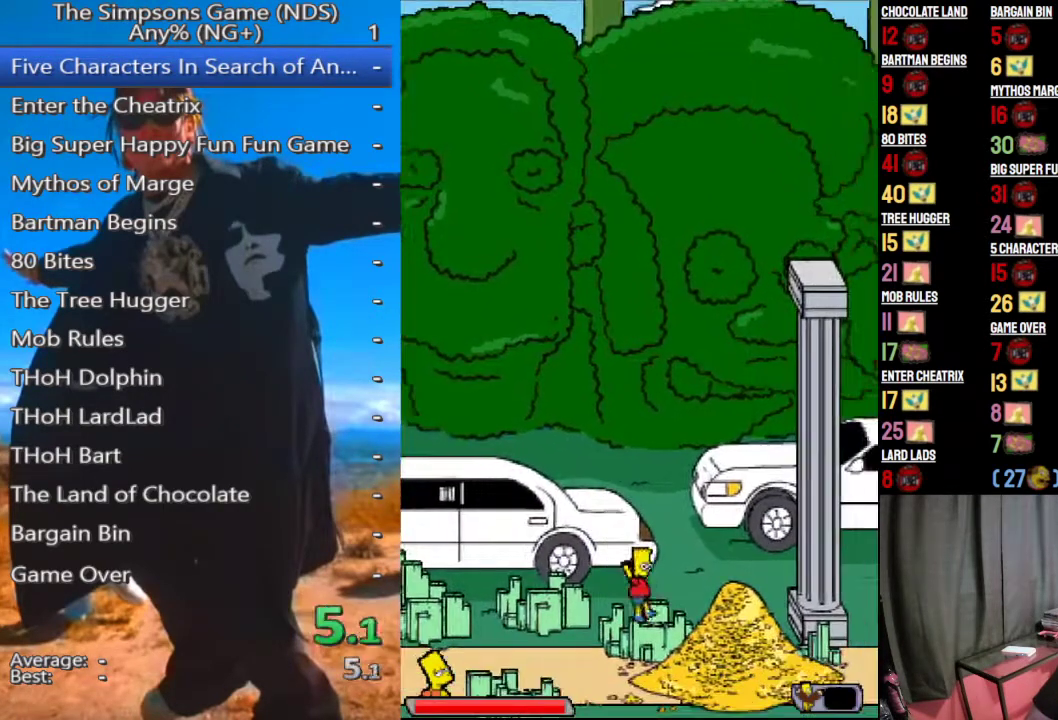
{"buttons": [], "left_stick": "right", "right_stick": "center", "events": []}
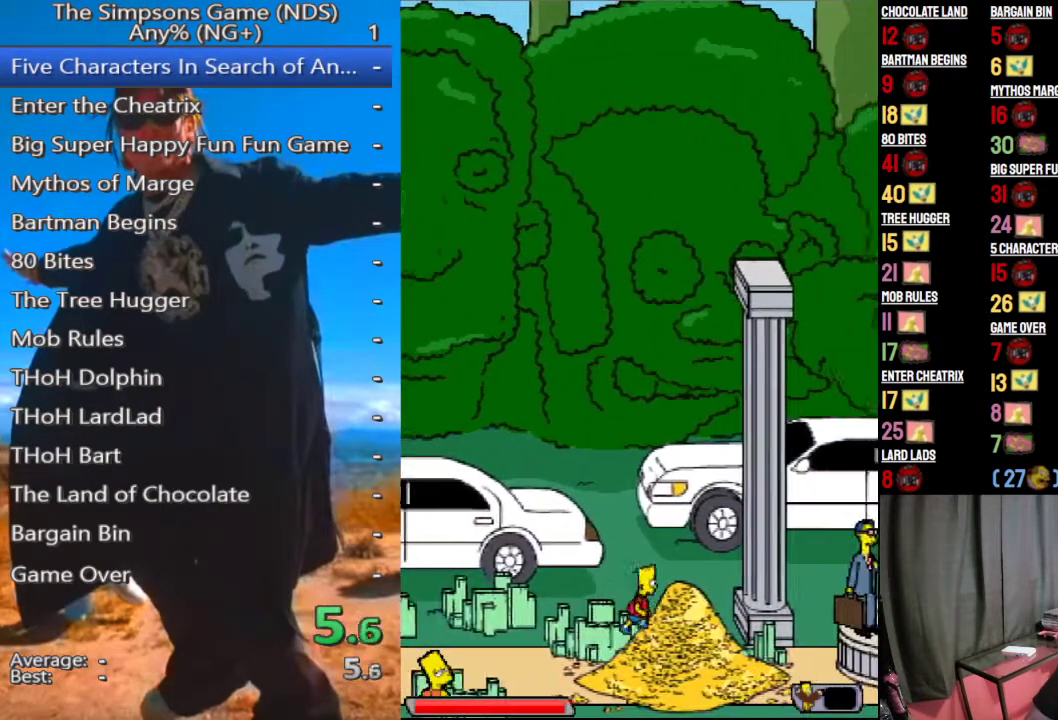
{"buttons": [], "left_stick": "right", "right_stick": "center", "events": []}
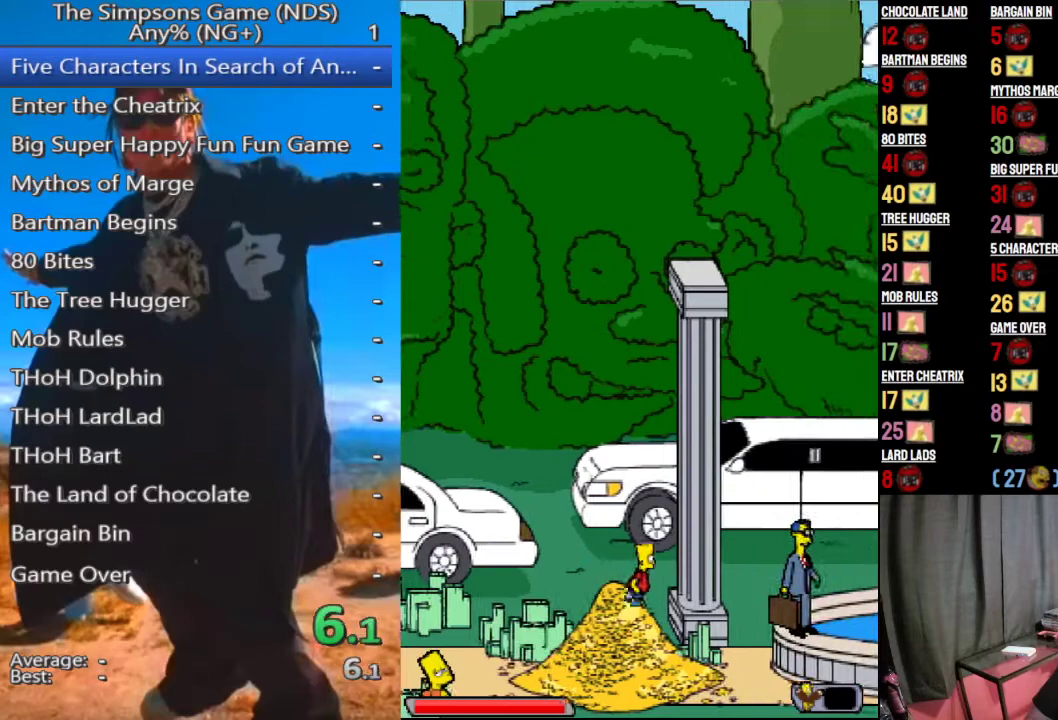
{"buttons": ["X"], "left_stick": "down-right", "right_stick": "center", "events": [[250, "A", "down"], [333, "A", "up"], [375, "left_stick", "down-right"], [458, "X", "down"]]}
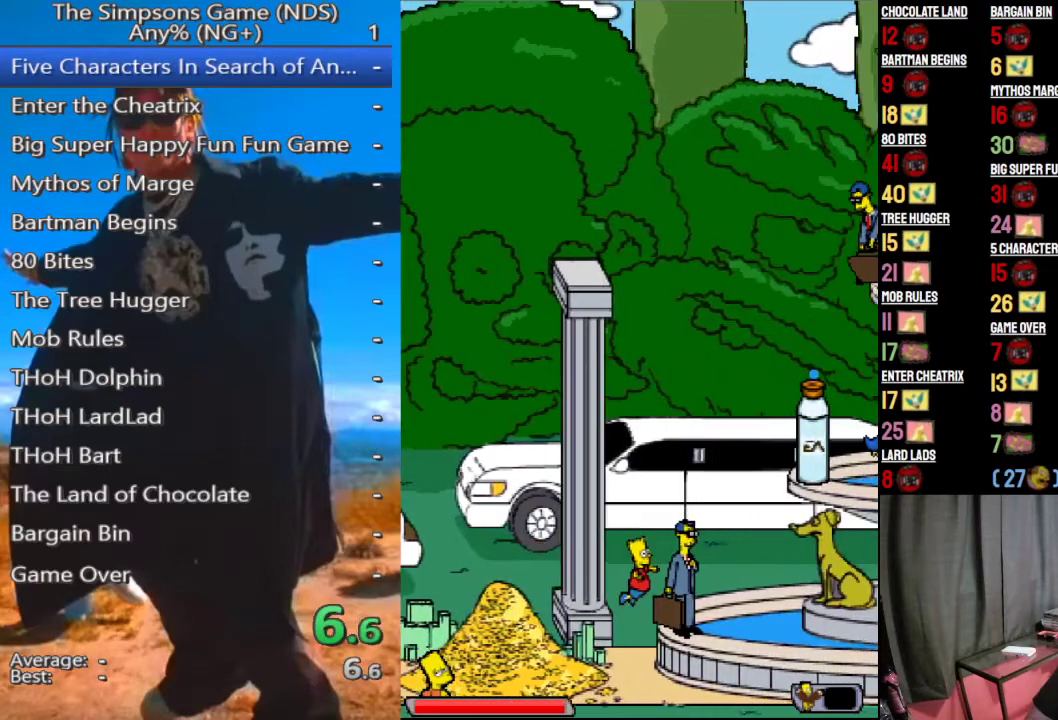
{"buttons": [], "left_stick": "down-right", "right_stick": "center", "events": [[62, "X", "up"], [125, "X", "down"], [188, "X", "up"], [271, "X", "down"], [354, "X", "up"], [417, "X", "down"], [500, "X", "up"]]}
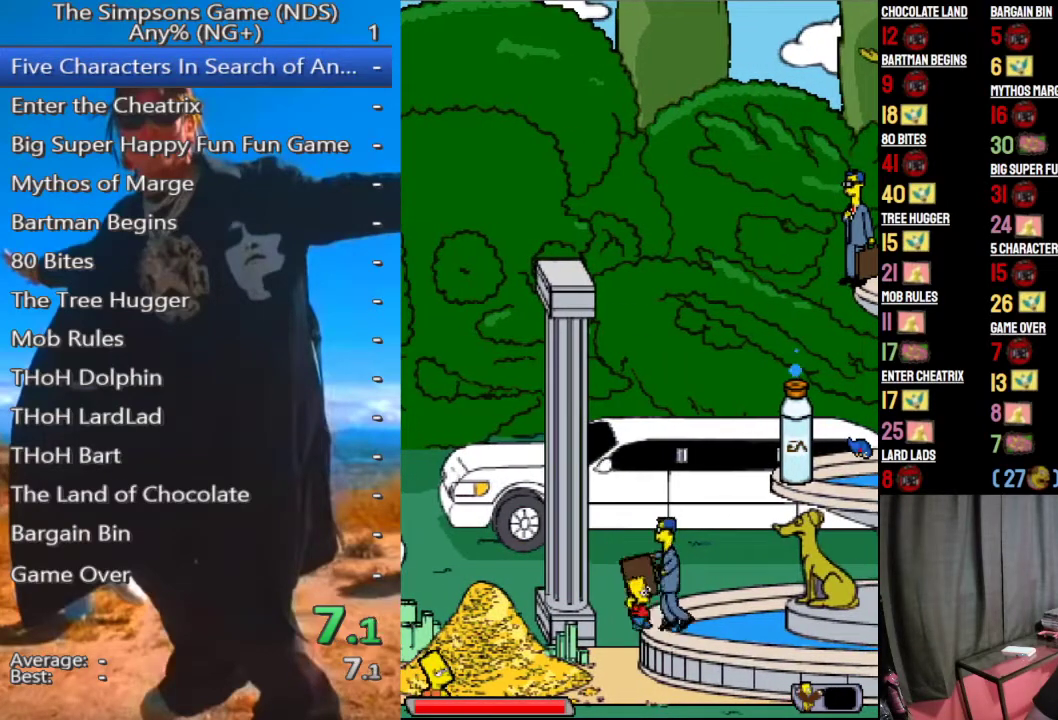
{"buttons": [], "left_stick": "right", "right_stick": "center", "events": [[229, "X", "down"], [292, "X", "up"], [396, "left_stick", "right"]]}
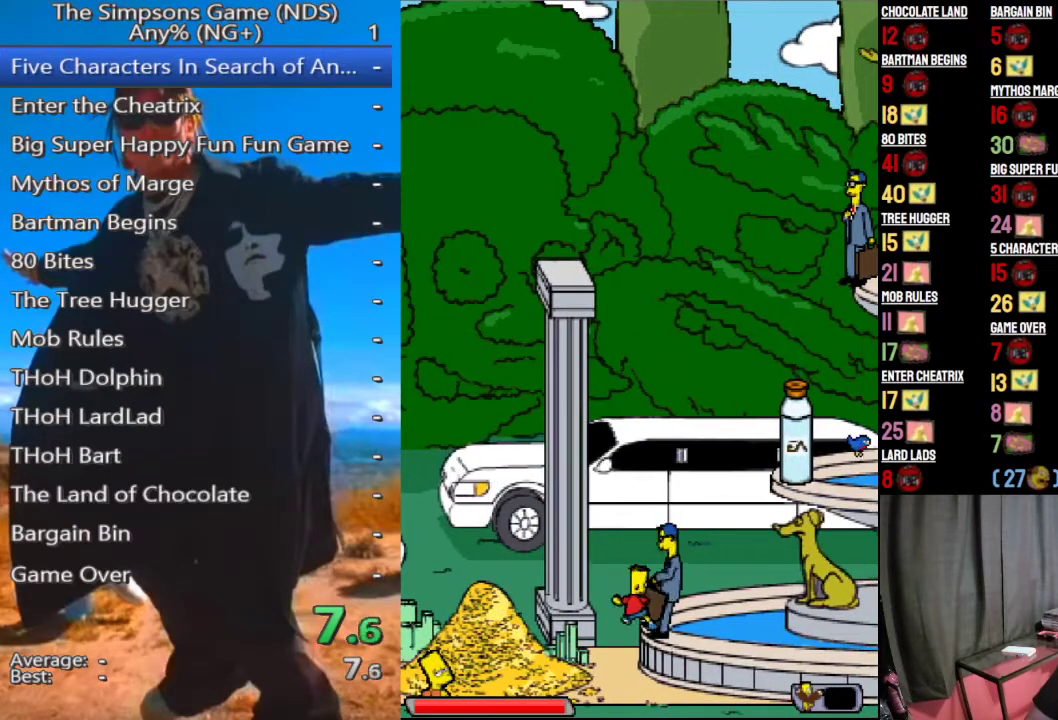
{"buttons": [], "left_stick": "down-right", "right_stick": "center", "events": [[21, "X", "down"], [104, "X", "up"], [188, "X", "down"], [292, "X", "up"], [458, "left_stick", "down-right"]]}
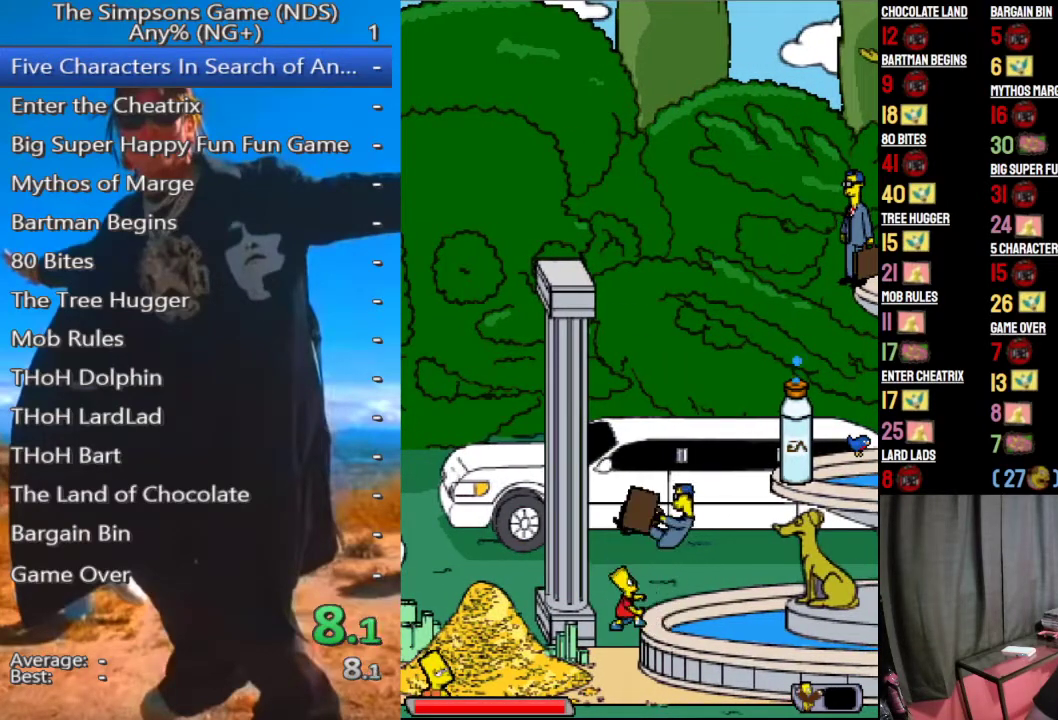
{"buttons": [], "left_stick": "right", "right_stick": "center", "events": [[438, "left_stick", "right"]]}
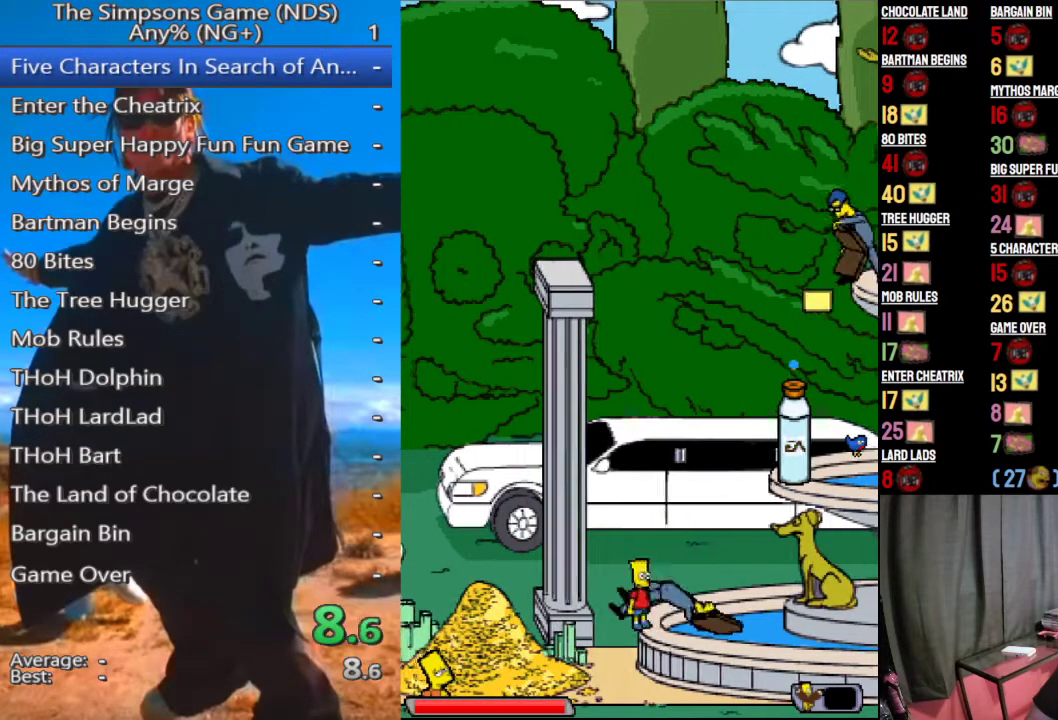
{"buttons": ["B"], "left_stick": "up", "right_stick": "center", "events": [[458, "B", "down"], [458, "left_stick", "up"]]}
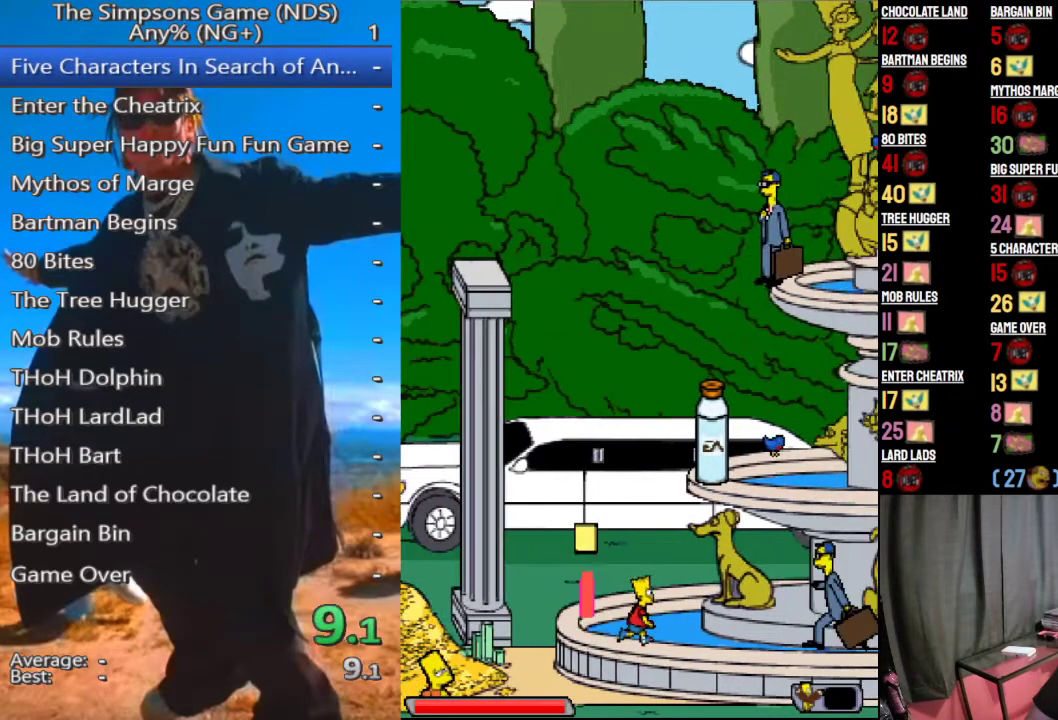
{"buttons": ["B"], "left_stick": "up", "right_stick": "center", "events": []}
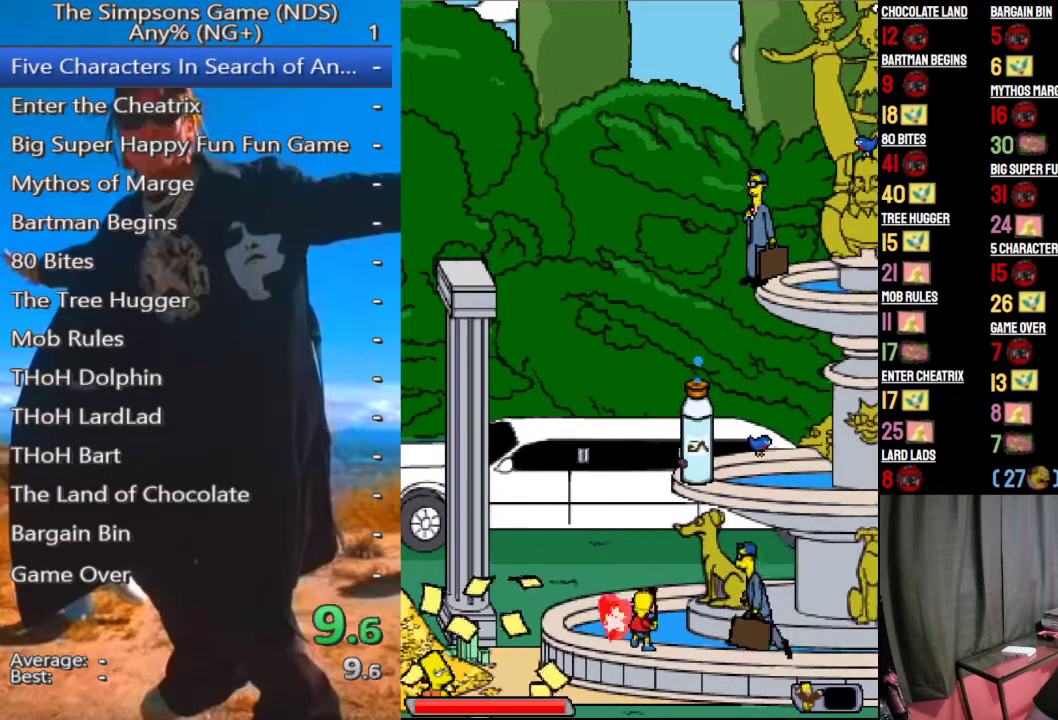
{"buttons": ["B"], "left_stick": "up", "right_stick": "center", "events": []}
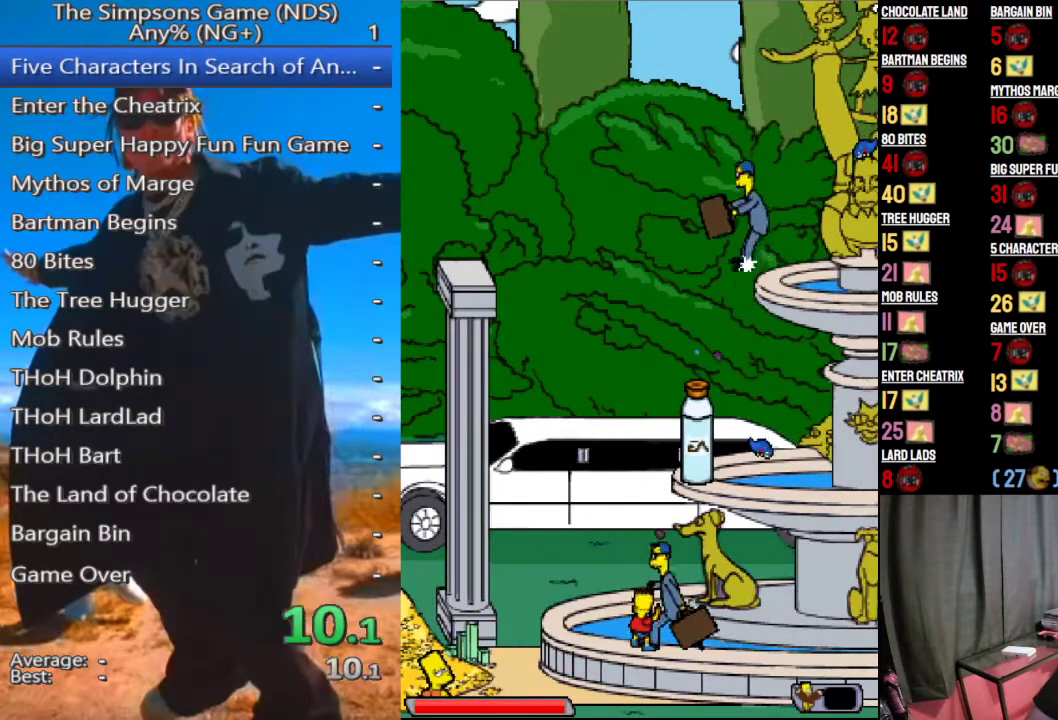
{"buttons": ["B"], "left_stick": "up", "right_stick": "center", "events": []}
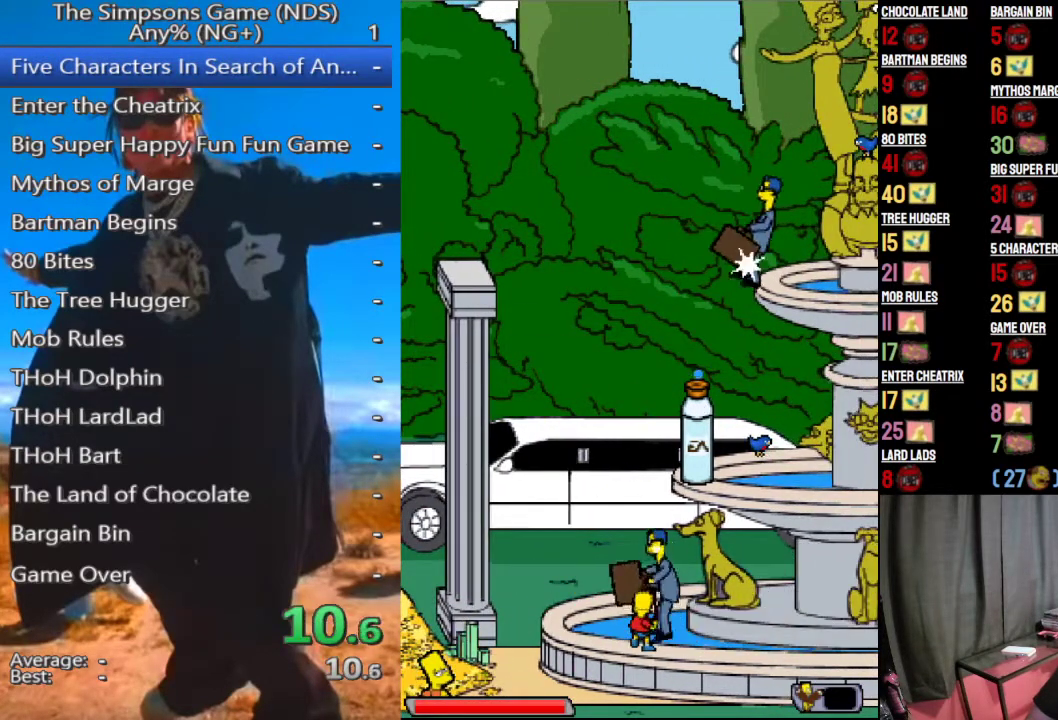
{"buttons": ["B"], "left_stick": "up", "right_stick": "center", "events": []}
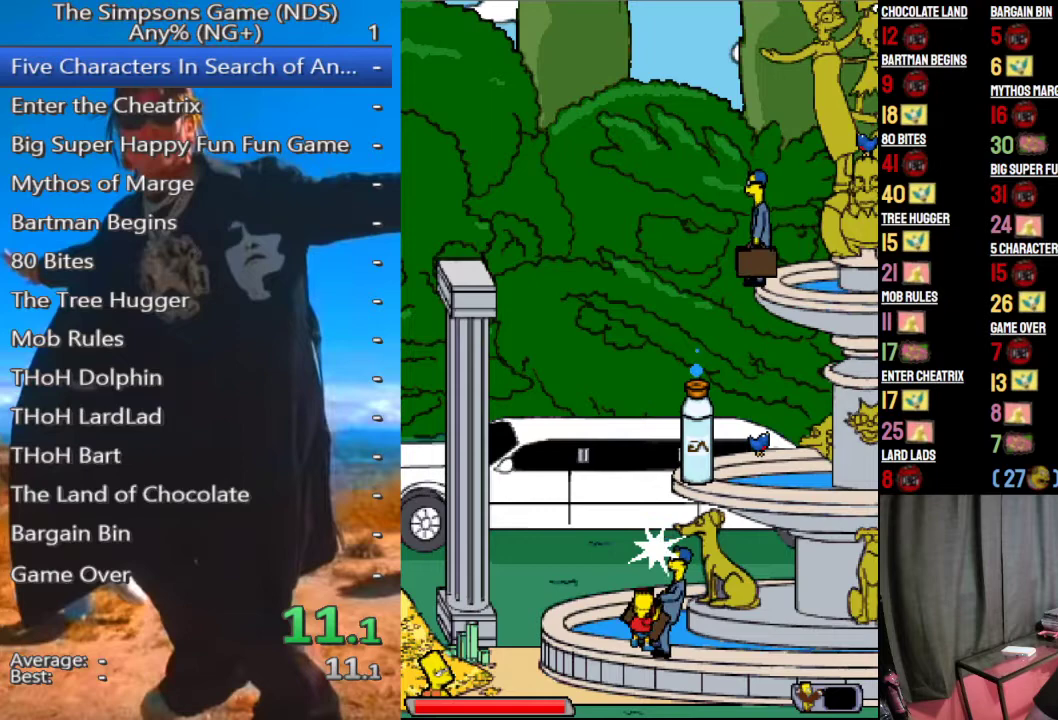
{"buttons": ["B"], "left_stick": "up", "right_stick": "center", "events": []}
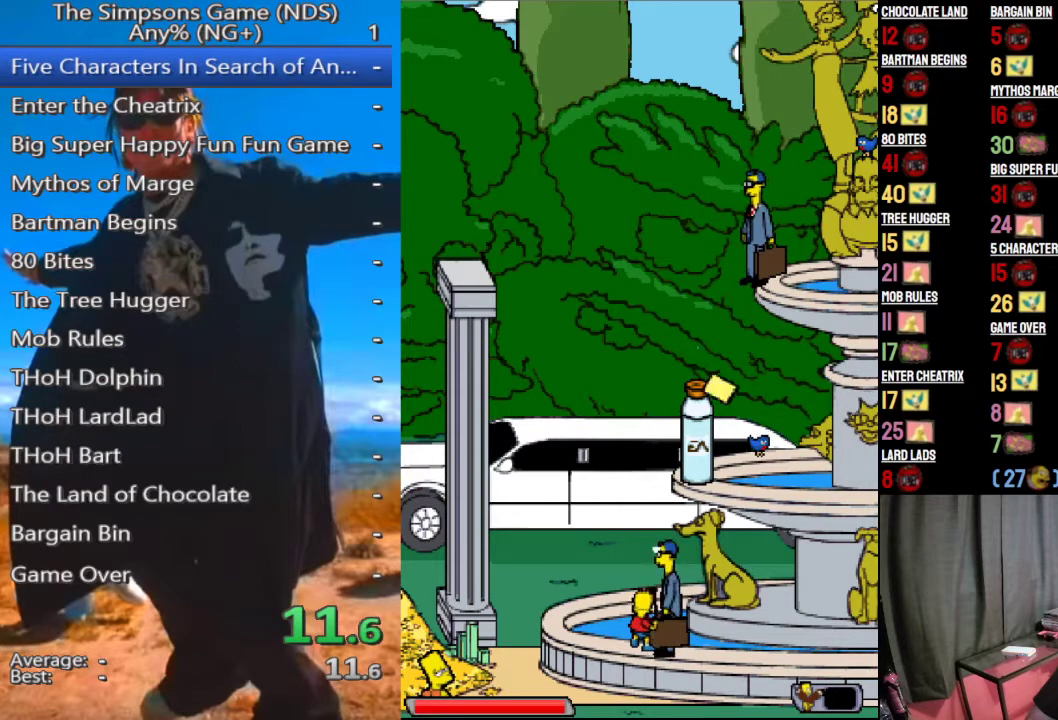
{"buttons": ["B"], "left_stick": "up", "right_stick": "center", "events": []}
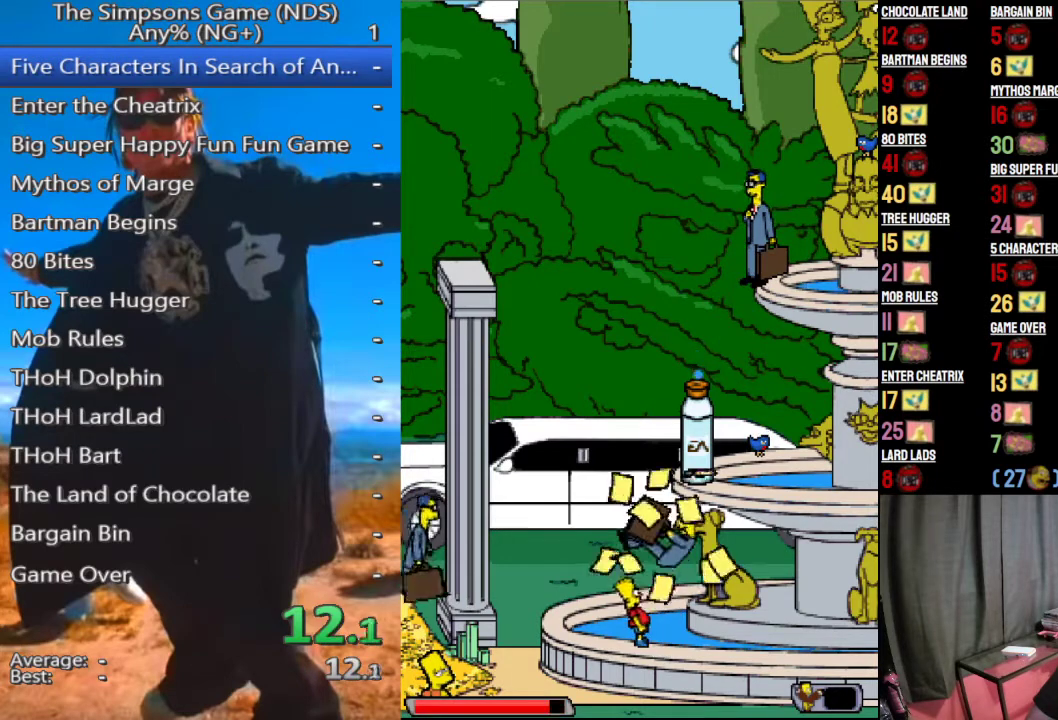
{"buttons": ["B"], "left_stick": "up", "right_stick": "center", "events": []}
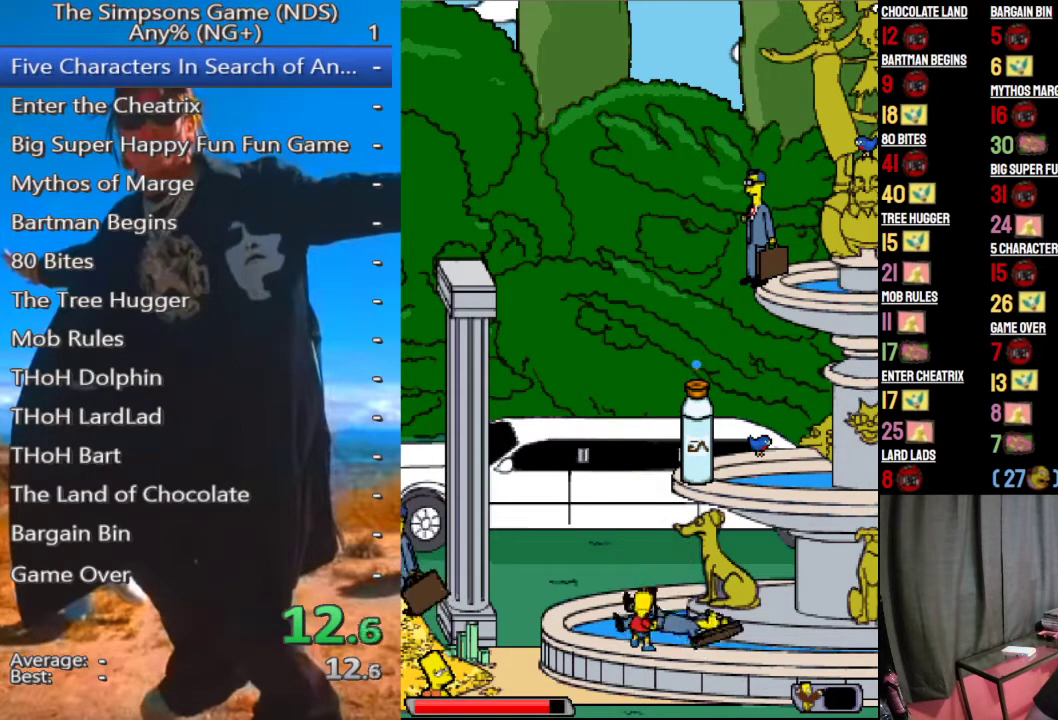
{"buttons": ["B"], "left_stick": "up", "right_stick": "center", "events": []}
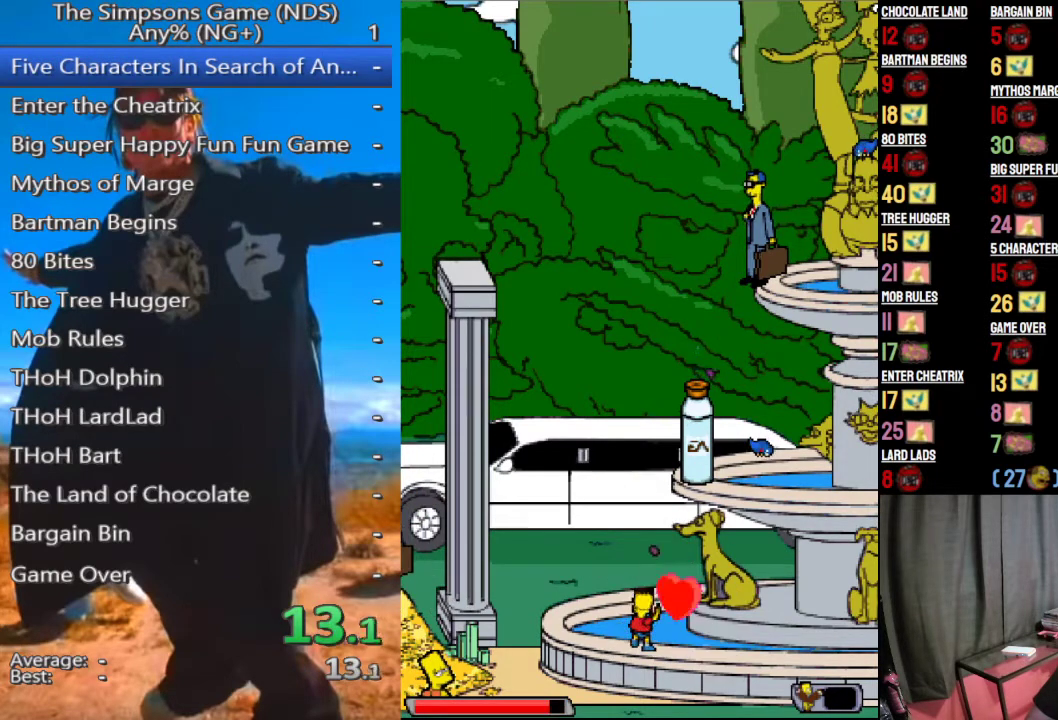
{"buttons": [], "left_stick": "up-left", "right_stick": "center", "events": [[417, "B", "up"], [479, "left_stick", "up-left"]]}
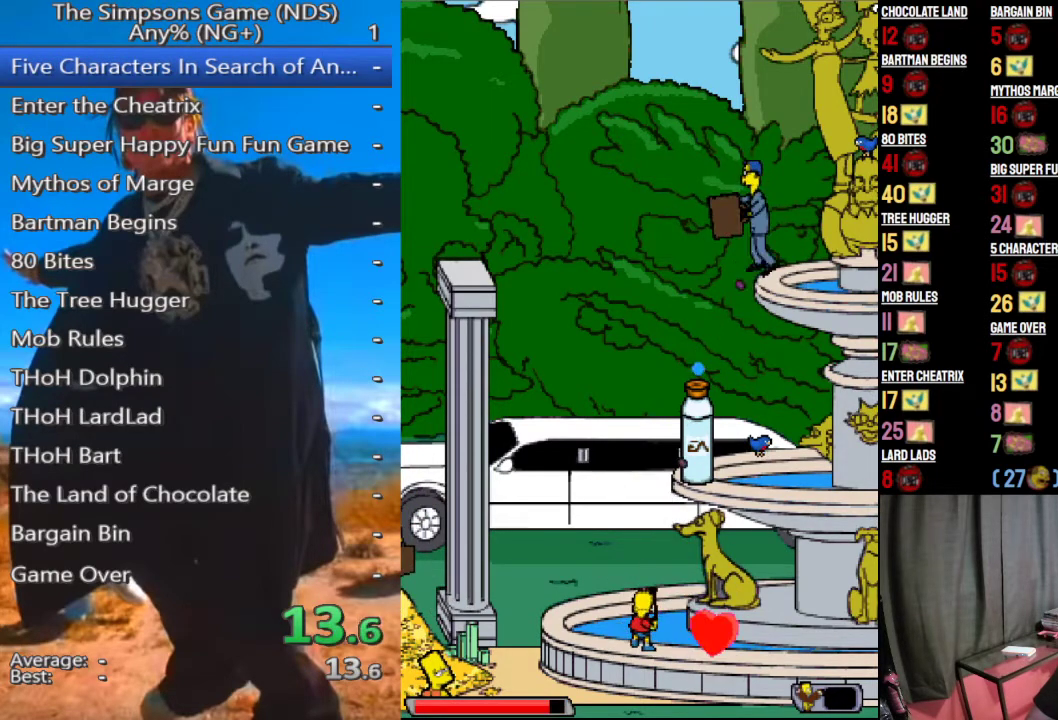
{"buttons": [], "left_stick": "left", "right_stick": "center", "events": [[125, "left_stick", "left"]]}